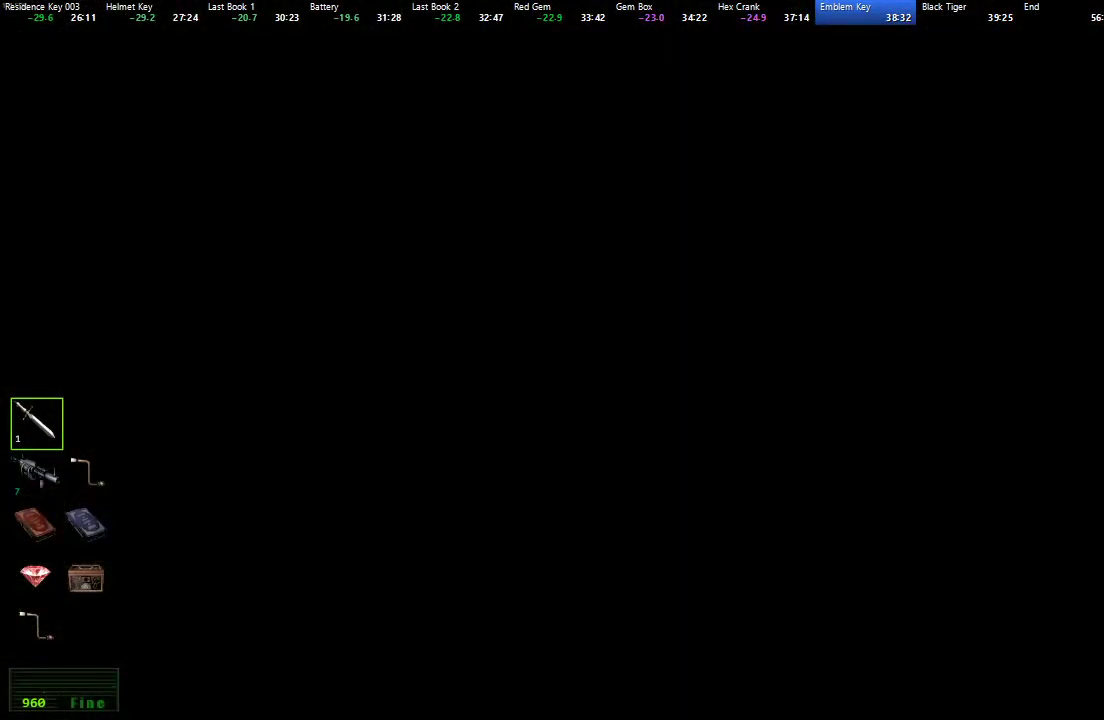
Gameplay with a controller (Xbox layout); each line is a JSON object with the inputs held at the frame after it. "button_events" lists button changes between this image and that frame as [ms after this image, input, new state], when the widget could be followed in between (sticks are given only as held states).
{"buttons": ["X", "DPAD_UP"], "left_stick": "center", "right_stick": "center", "button_events": []}
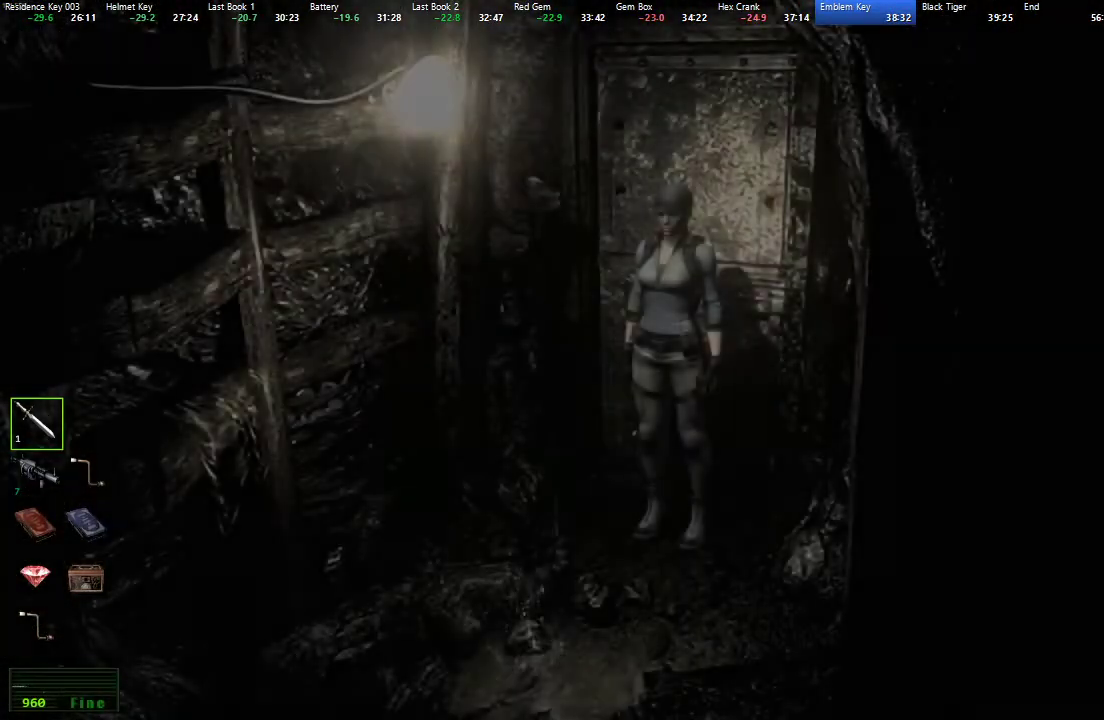
{"buttons": ["X", "DPAD_UP"], "left_stick": "center", "right_stick": "center", "button_events": []}
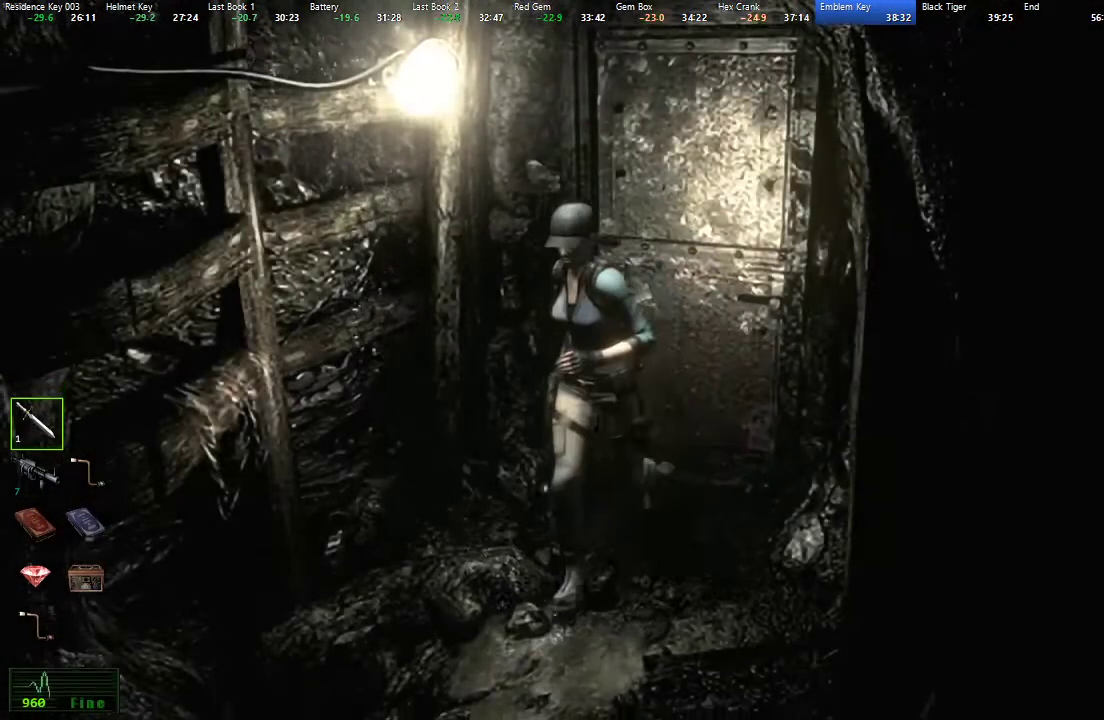
{"buttons": ["X", "DPAD_UP"], "left_stick": "center", "right_stick": "center", "button_events": [[33, "DPAD_LEFT", "down"], [150, "DPAD_LEFT", "up"]]}
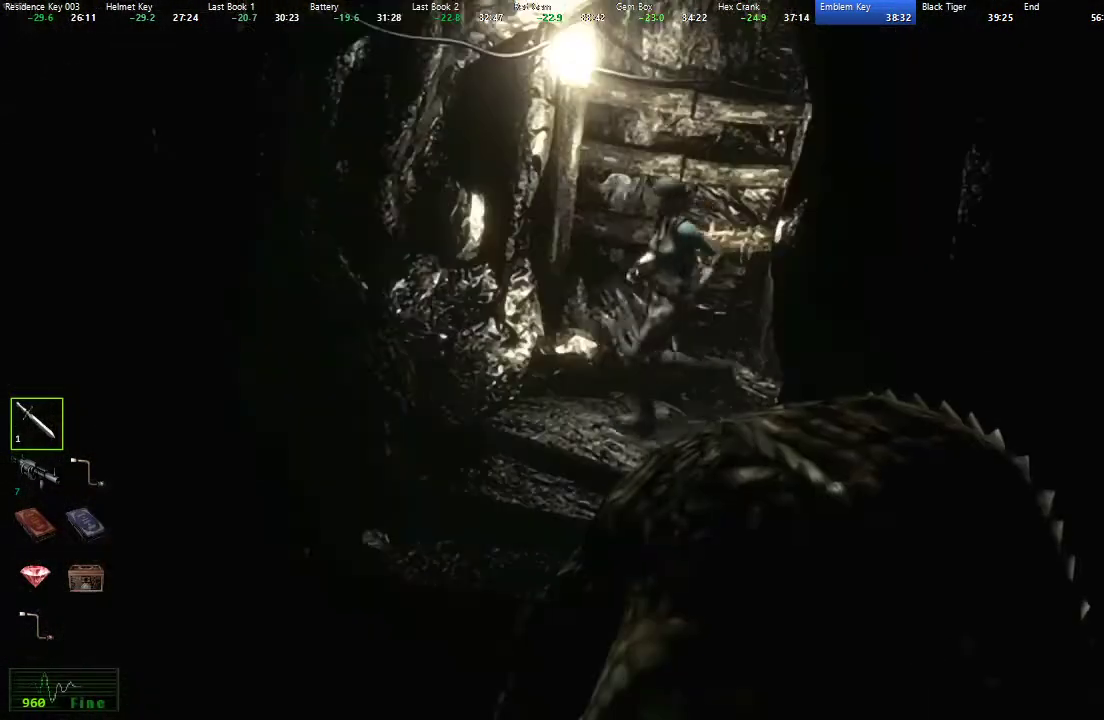
{"buttons": ["X", "DPAD_UP"], "left_stick": "center", "right_stick": "center", "button_events": [[150, "DPAD_LEFT", "down"], [500, "DPAD_LEFT", "up"]]}
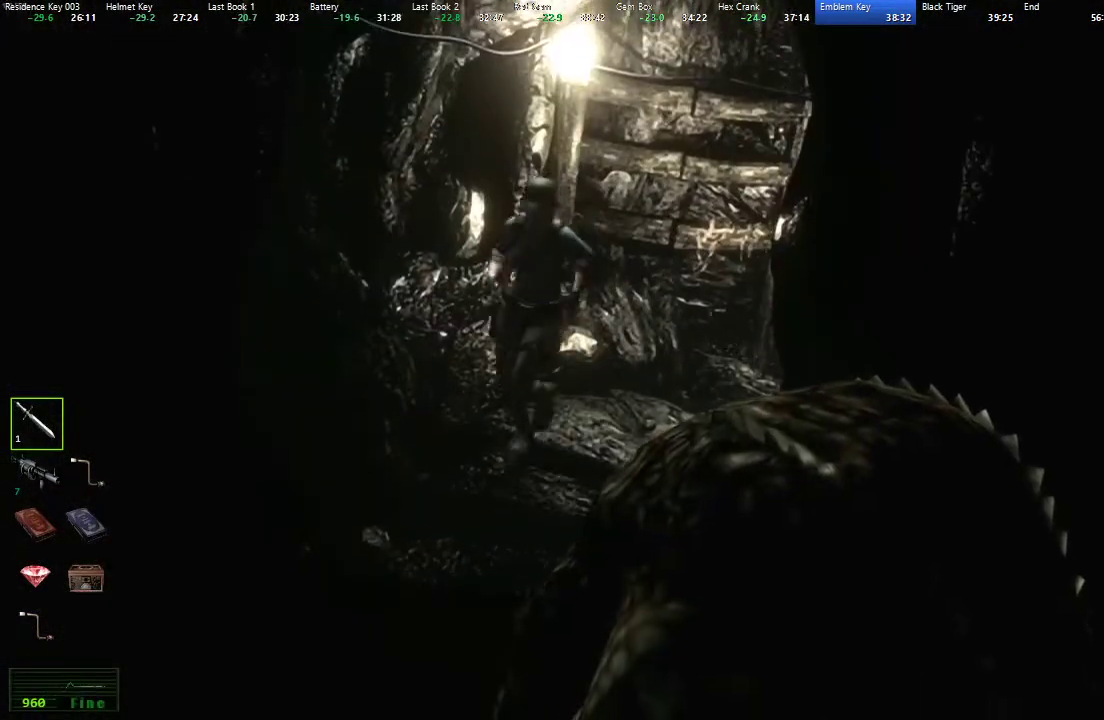
{"buttons": ["X", "DPAD_UP"], "left_stick": "center", "right_stick": "center", "button_events": [[267, "DPAD_LEFT", "down"], [350, "DPAD_LEFT", "up"]]}
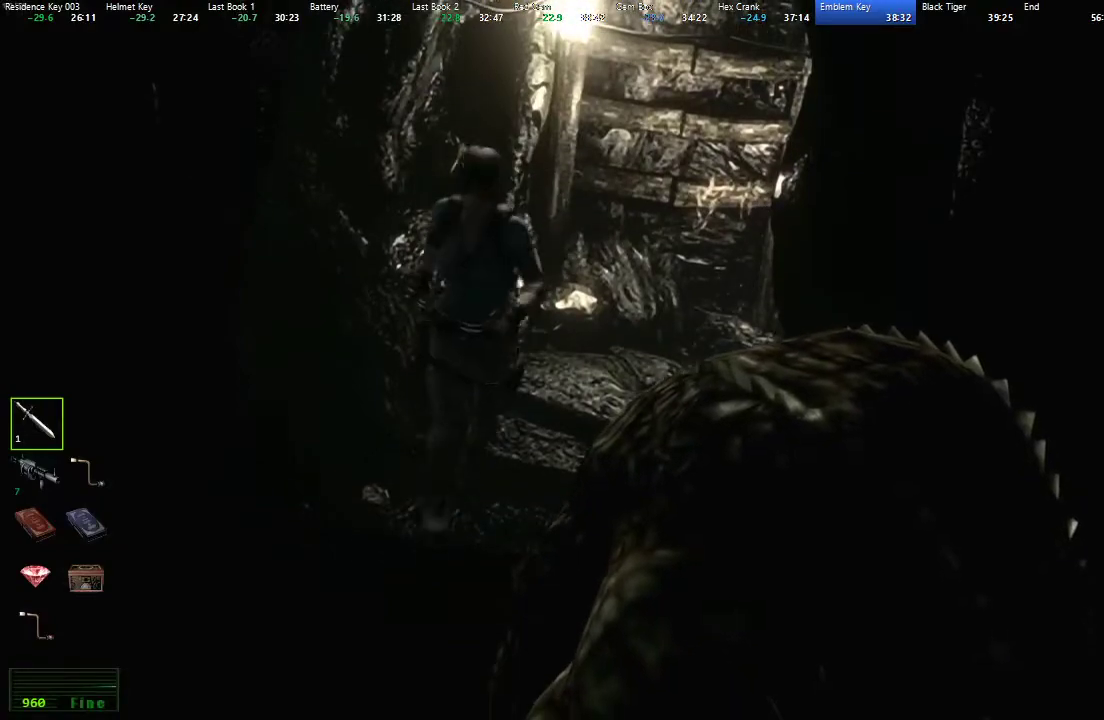
{"buttons": ["X", "DPAD_UP"], "left_stick": "center", "right_stick": "center", "button_events": []}
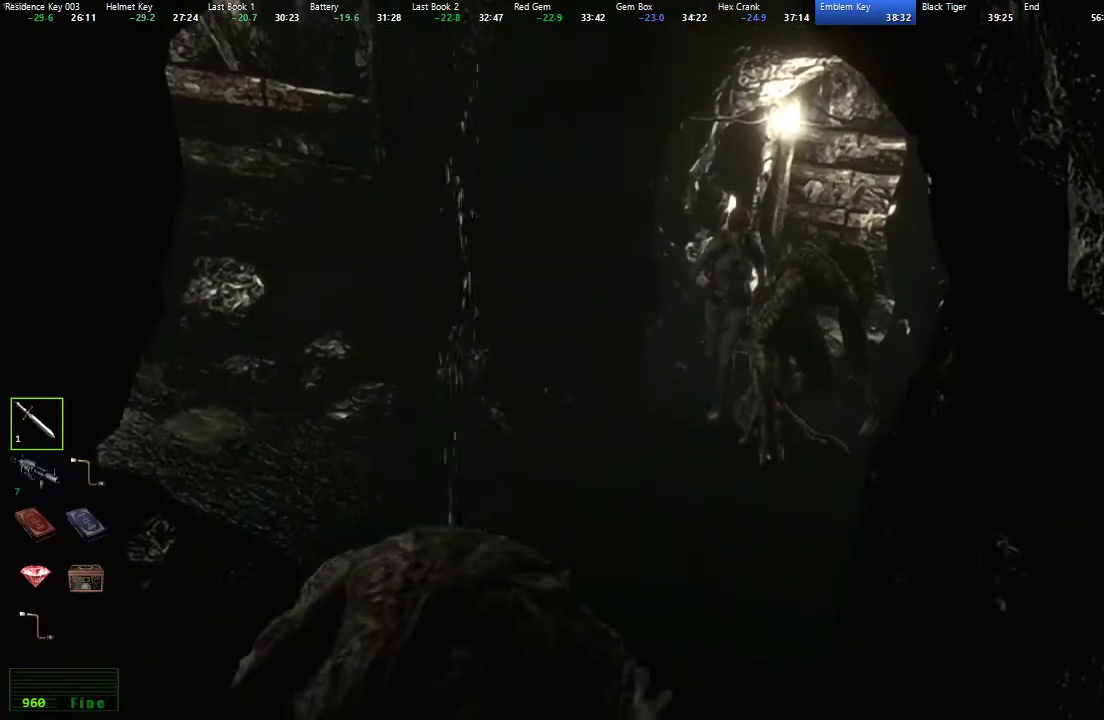
{"buttons": ["X", "DPAD_UP"], "left_stick": "center", "right_stick": "center", "button_events": [[50, "DPAD_RIGHT", "down"], [117, "DPAD_RIGHT", "up"]]}
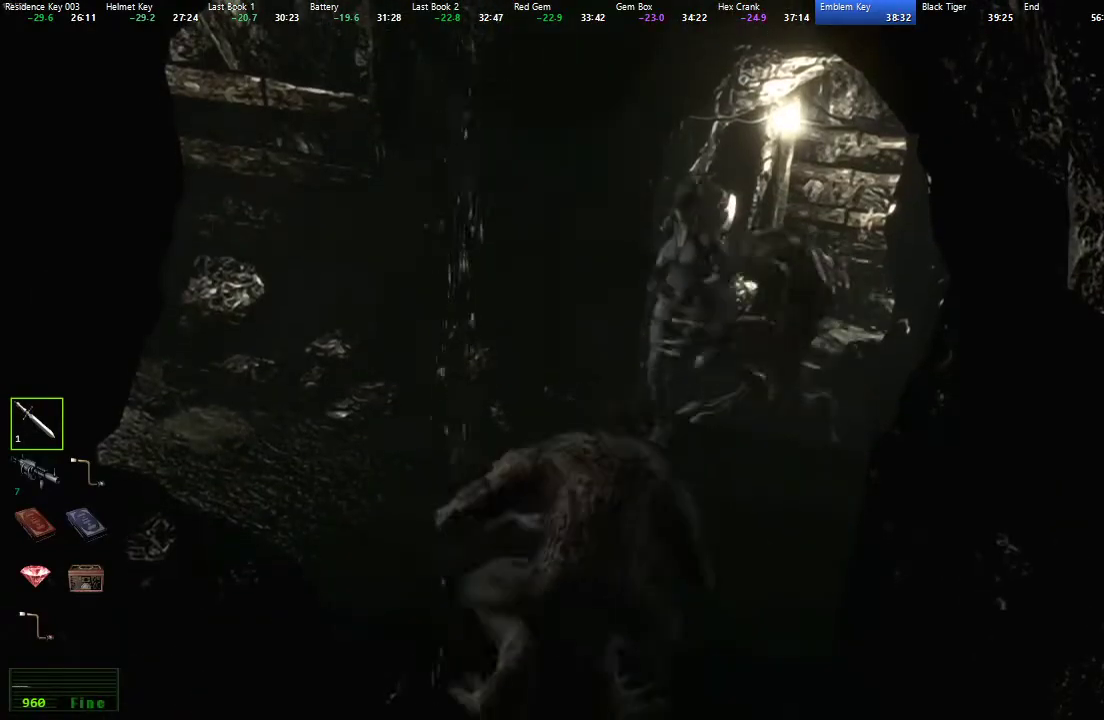
{"buttons": ["X", "DPAD_UP"], "left_stick": "center", "right_stick": "center", "button_events": [[83, "DPAD_RIGHT", "down"], [450, "DPAD_RIGHT", "up"]]}
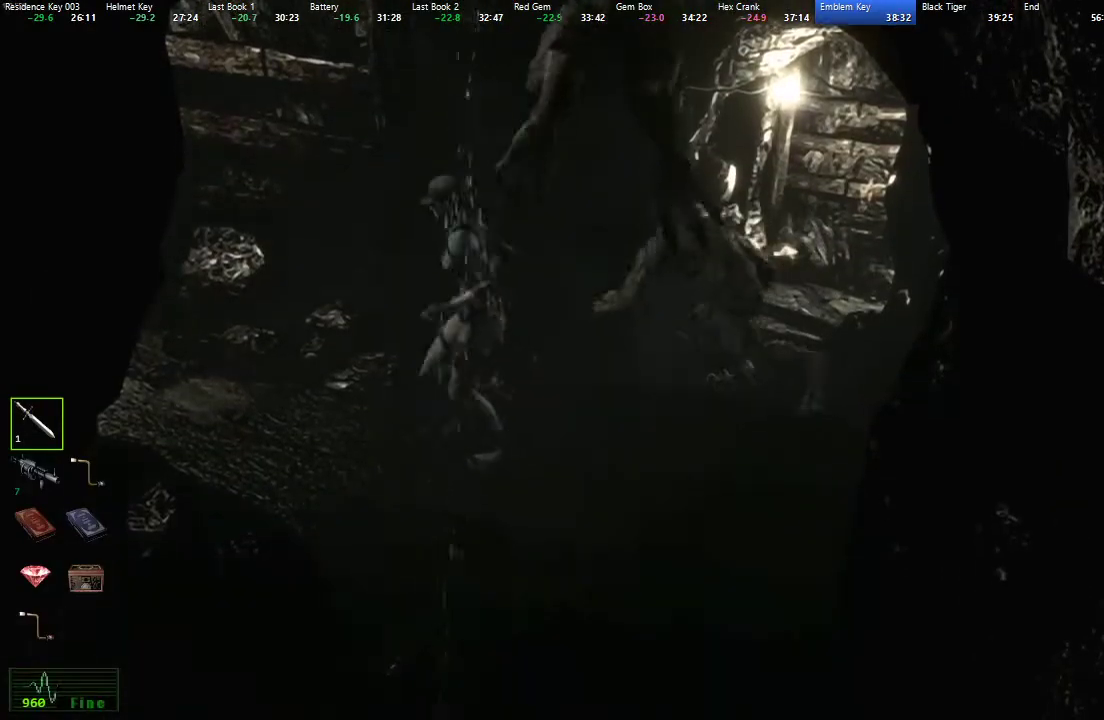
{"buttons": ["X", "DPAD_UP"], "left_stick": "center", "right_stick": "center", "button_events": [[283, "DPAD_RIGHT", "down"], [433, "DPAD_RIGHT", "up"]]}
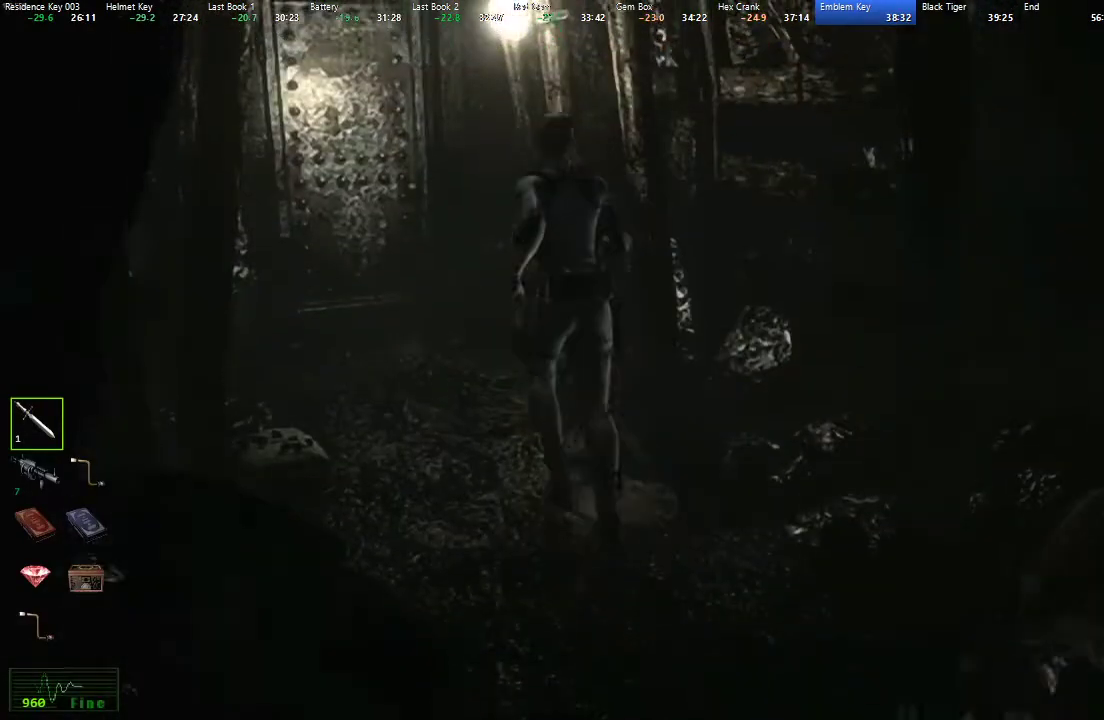
{"buttons": ["A", "X", "DPAD_UP"], "left_stick": "center", "right_stick": "center", "button_events": [[450, "DPAD_LEFT", "down"], [500, "A", "down"], [500, "DPAD_LEFT", "up"]]}
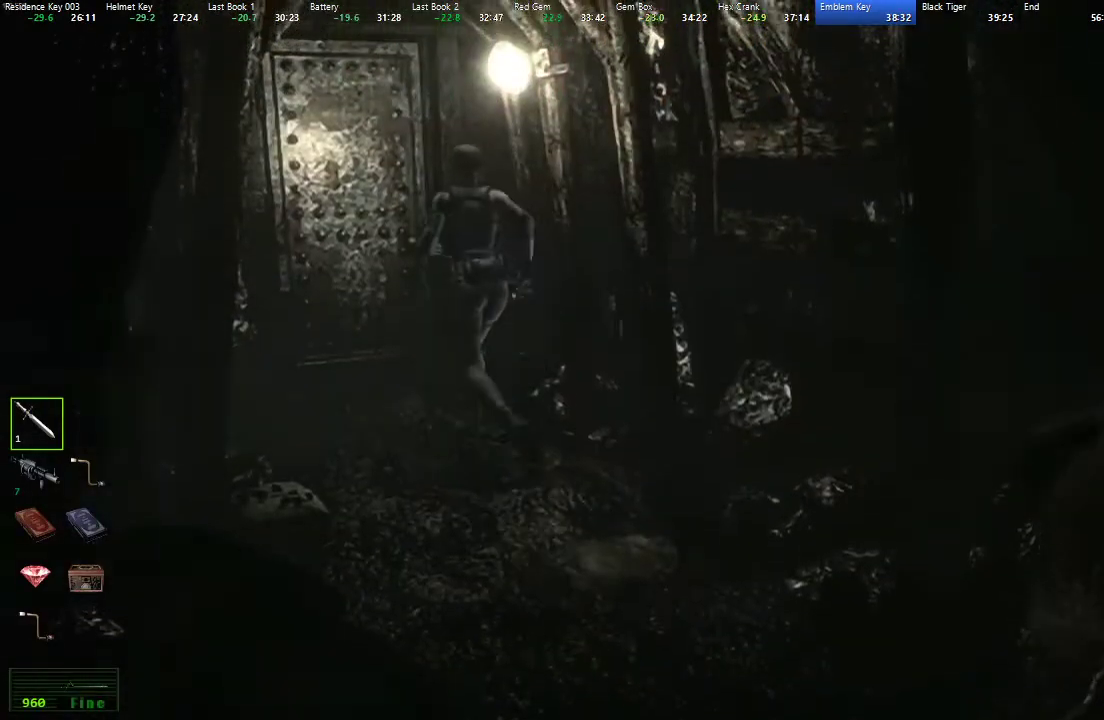
{"buttons": ["A", "X", "DPAD_UP"], "left_stick": "center", "right_stick": "center", "button_events": []}
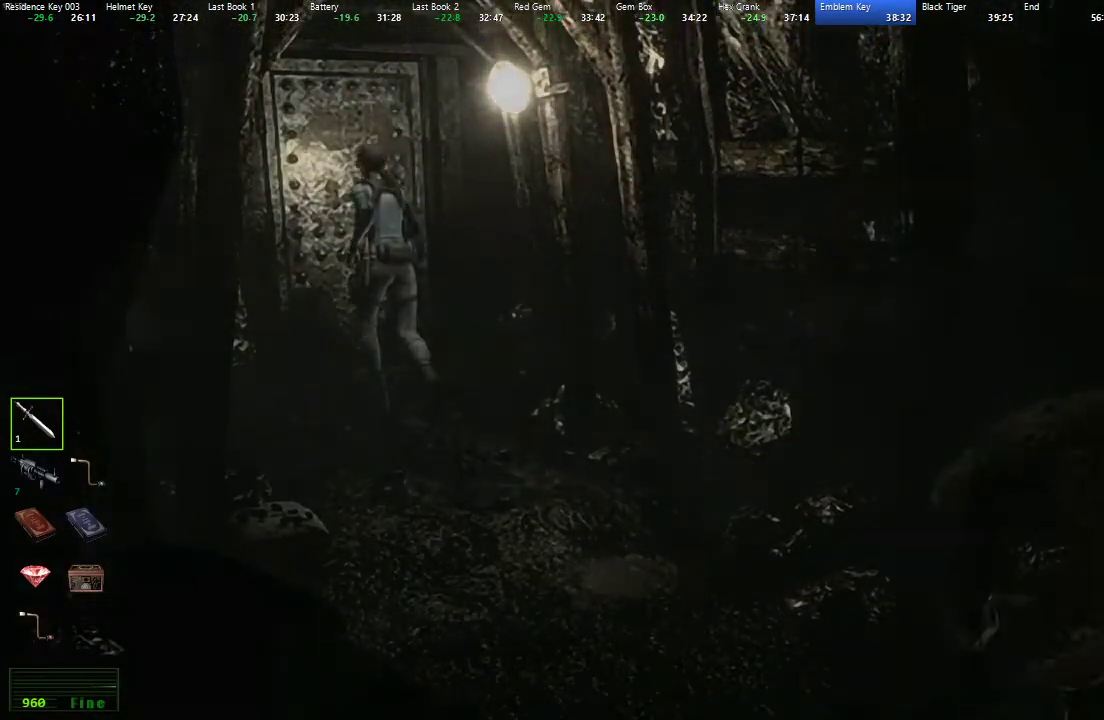
{"buttons": ["X", "DPAD_UP"], "left_stick": "center", "right_stick": "center", "button_events": [[200, "A", "up"]]}
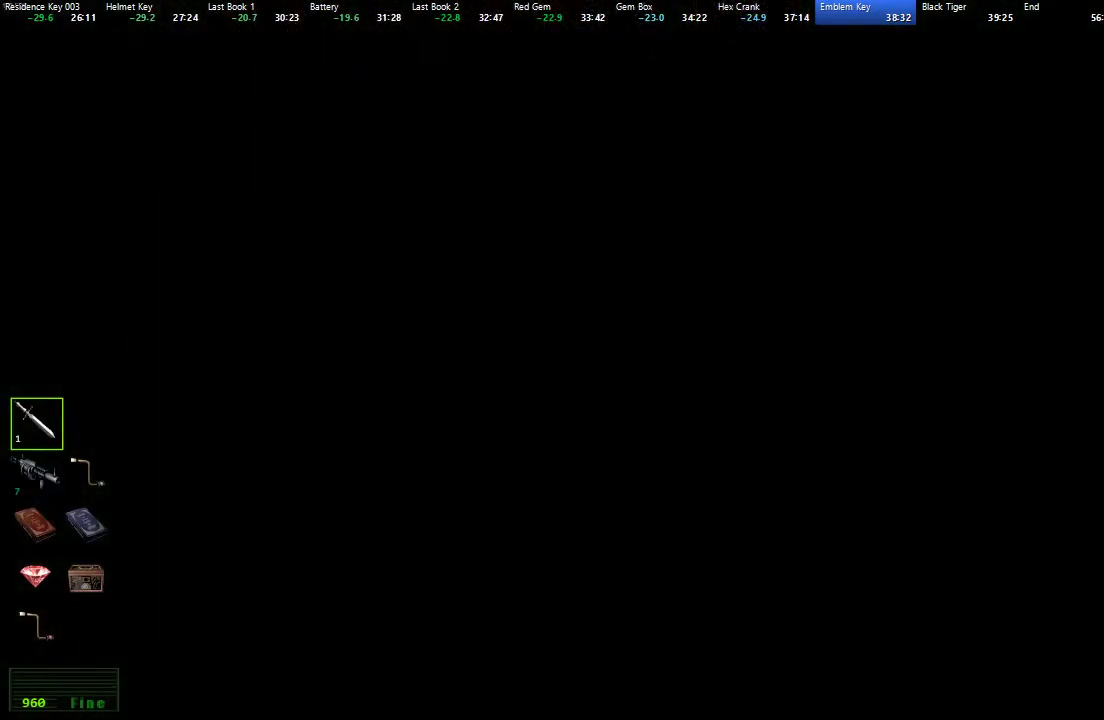
{"buttons": ["X", "DPAD_UP"], "left_stick": "center", "right_stick": "center", "button_events": []}
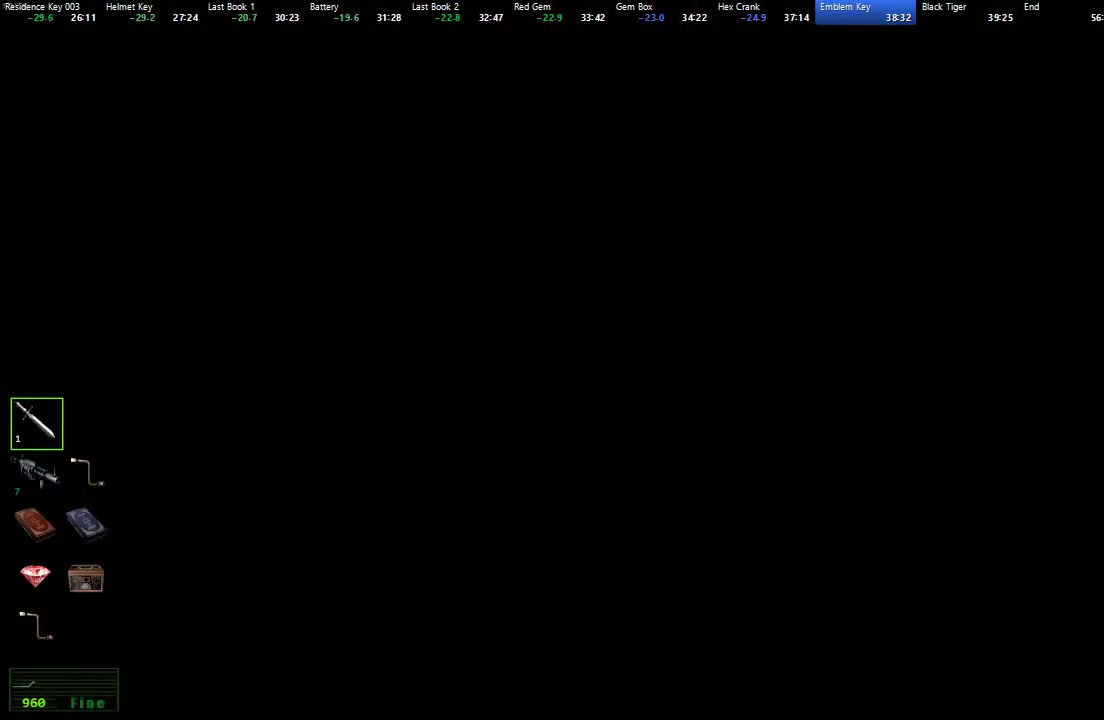
{"buttons": ["X", "DPAD_UP"], "left_stick": "center", "right_stick": "center", "button_events": []}
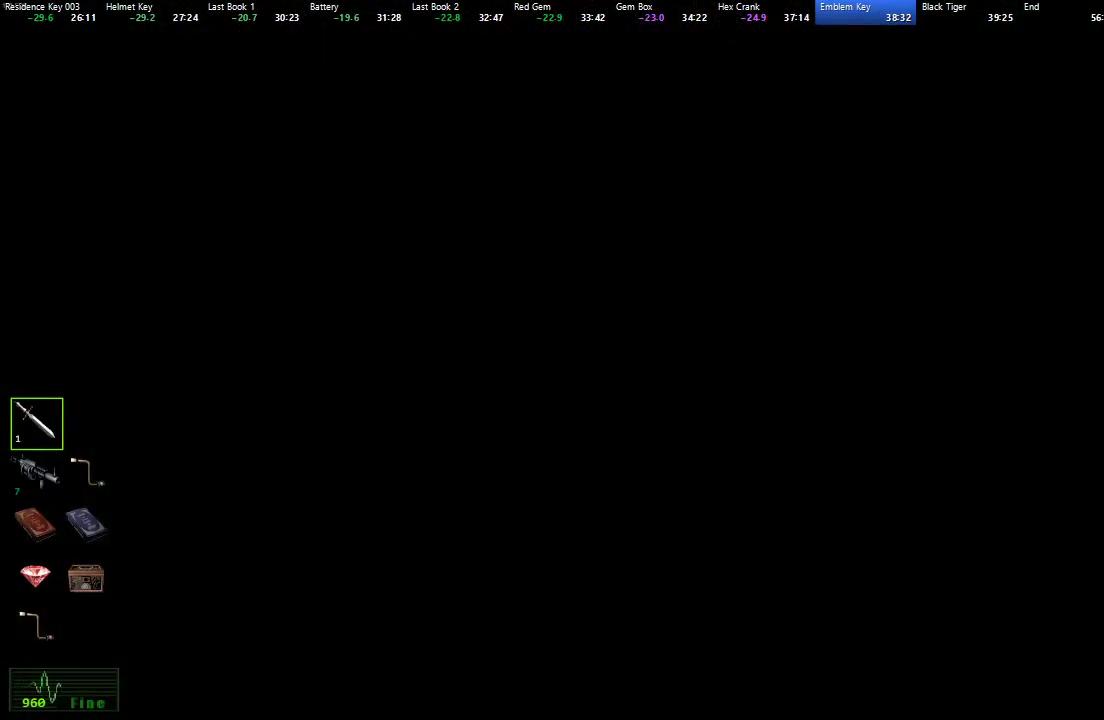
{"buttons": ["X", "DPAD_UP"], "left_stick": "center", "right_stick": "center", "button_events": []}
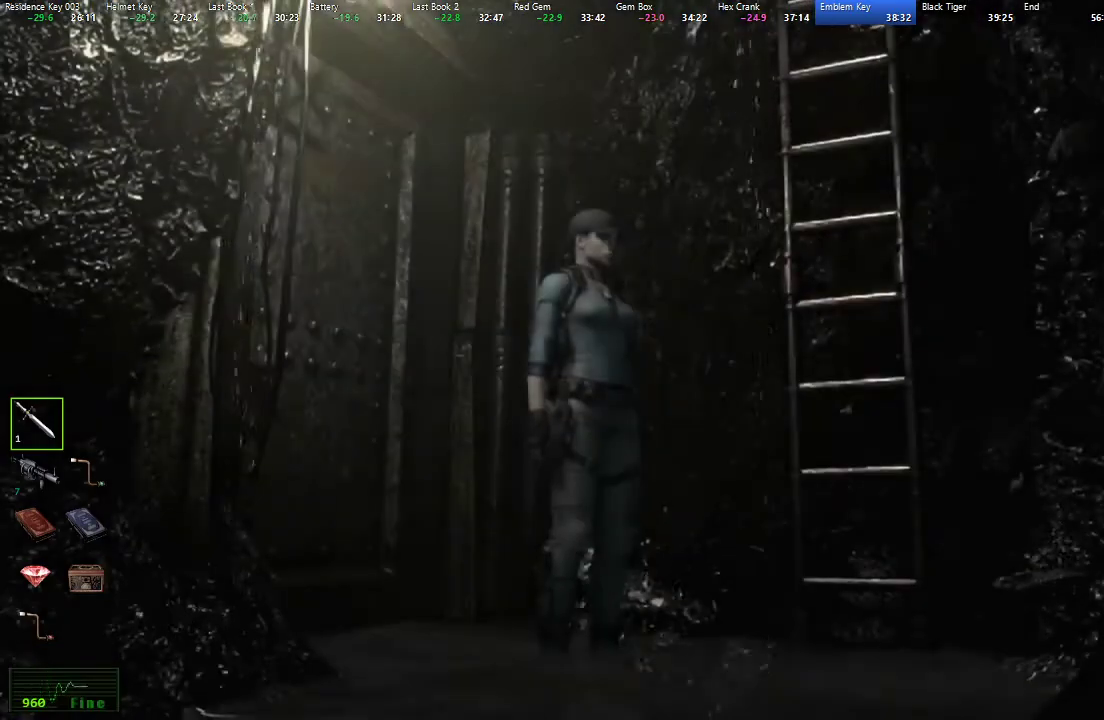
{"buttons": ["X", "DPAD_UP"], "left_stick": "center", "right_stick": "center", "button_events": [[17, "DPAD_RIGHT", "down"], [450, "DPAD_RIGHT", "up"]]}
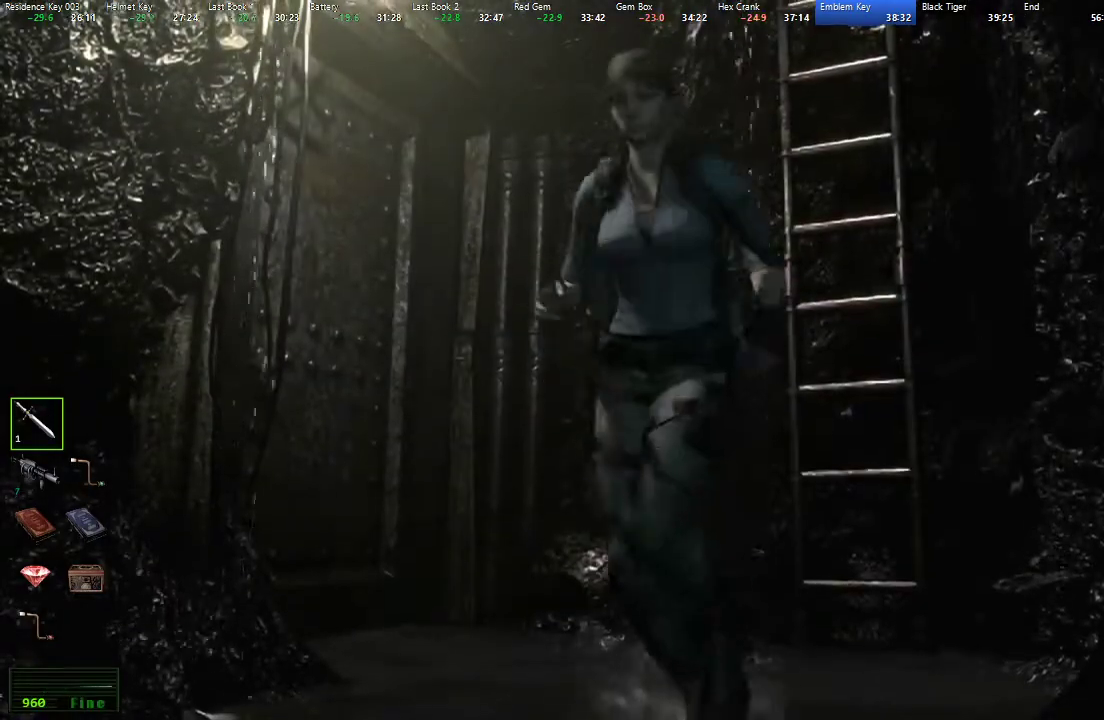
{"buttons": ["X", "DPAD_UP"], "left_stick": "center", "right_stick": "center", "button_events": []}
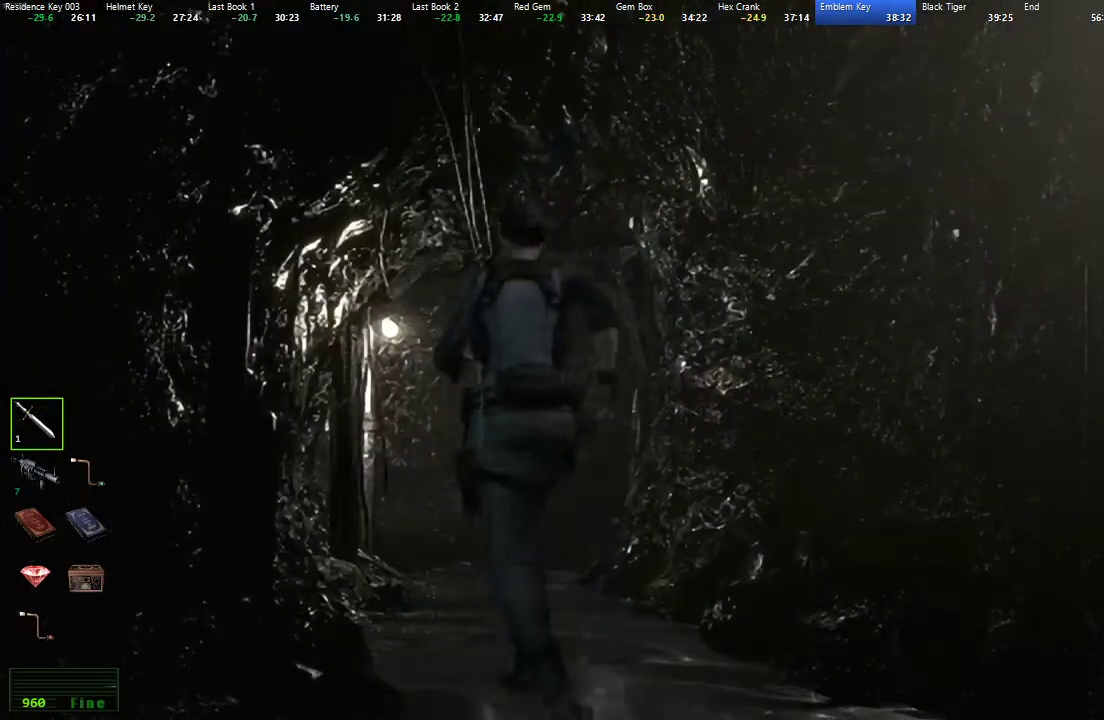
{"buttons": ["X", "DPAD_UP"], "left_stick": "center", "right_stick": "center", "button_events": [[17, "DPAD_RIGHT", "down"], [83, "DPAD_RIGHT", "up"]]}
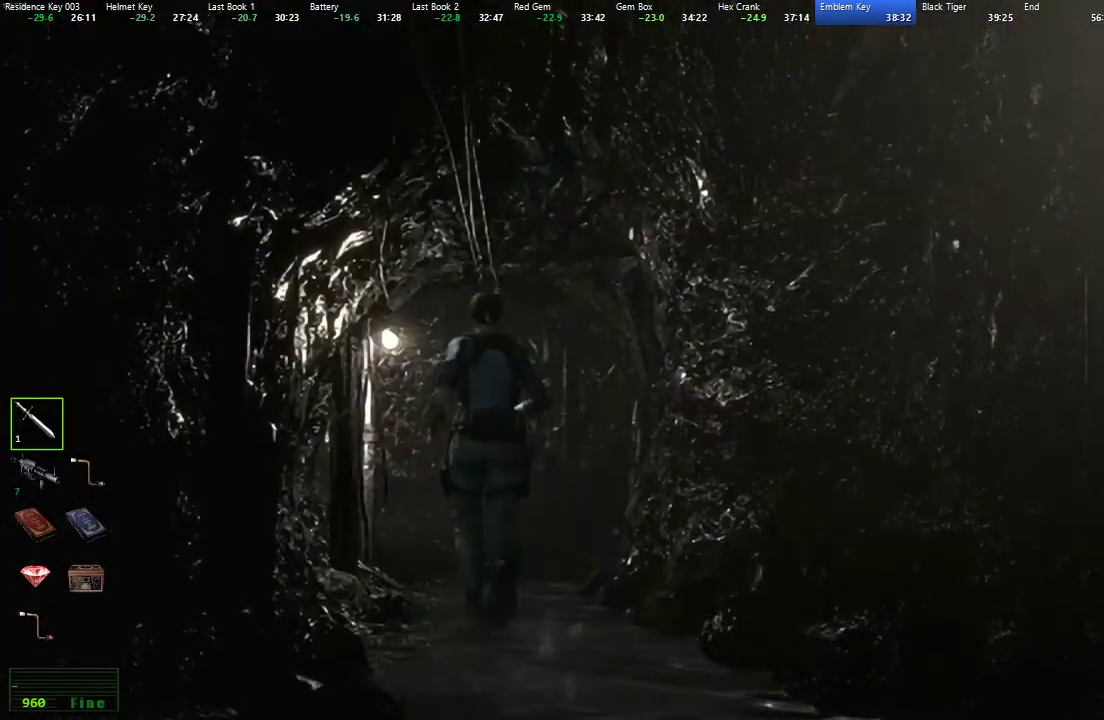
{"buttons": ["X", "DPAD_UP"], "left_stick": "center", "right_stick": "center", "button_events": []}
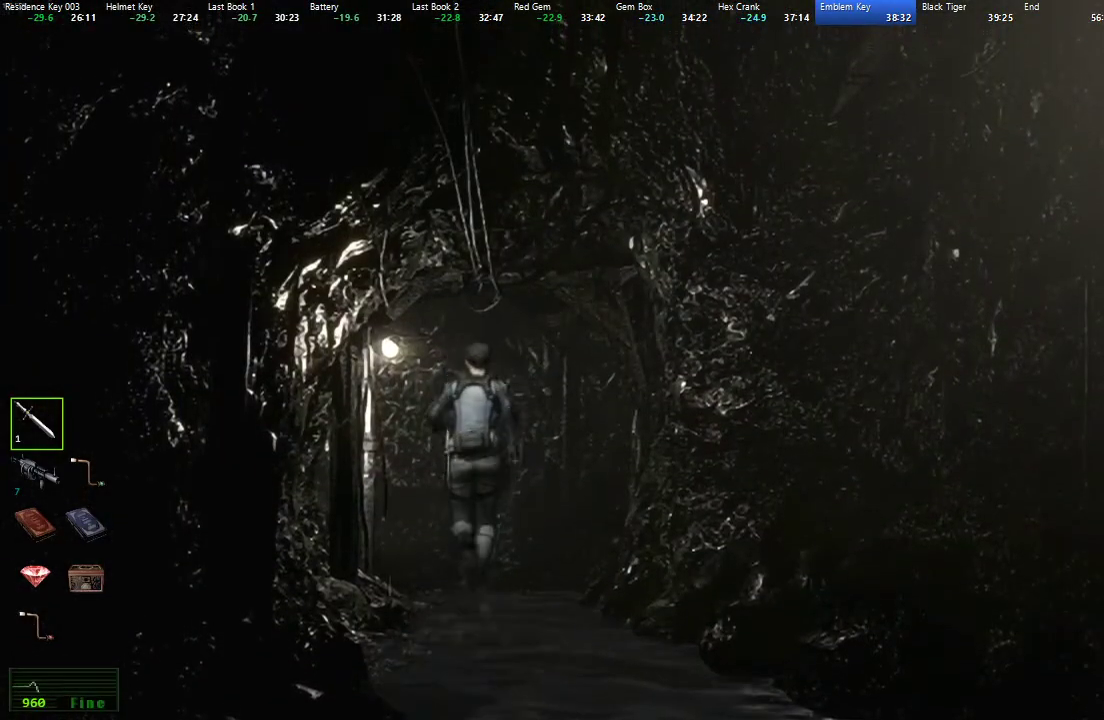
{"buttons": ["X", "DPAD_UP"], "left_stick": "center", "right_stick": "center", "button_events": []}
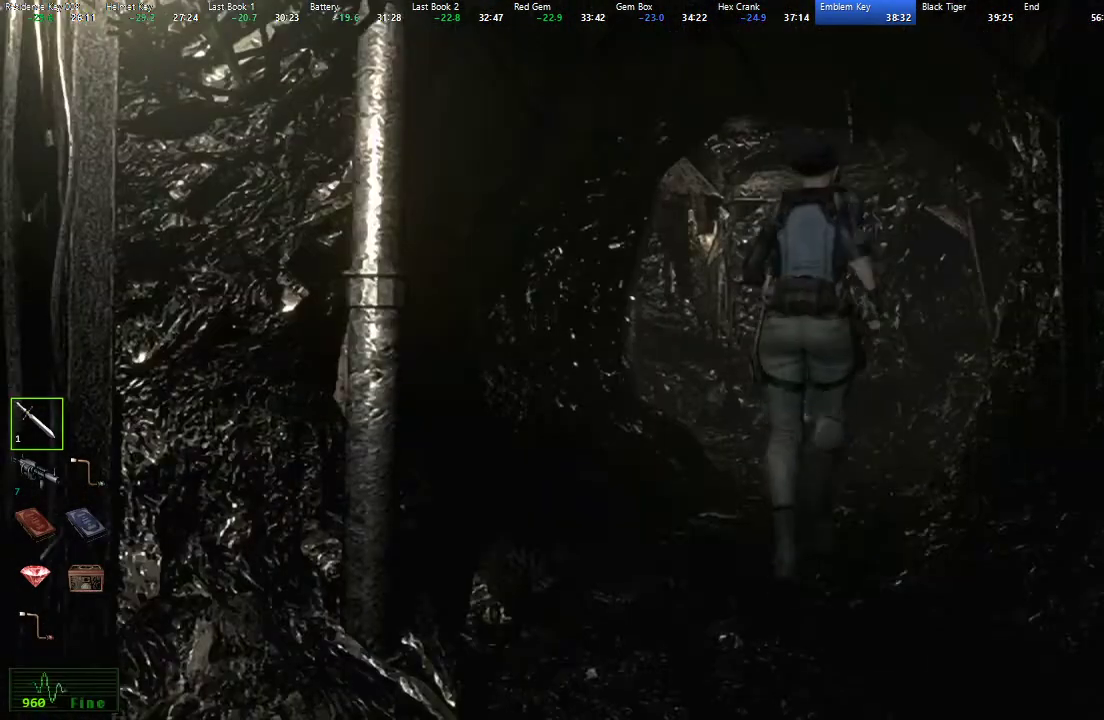
{"buttons": ["X", "DPAD_UP", "DPAD_LEFT"], "left_stick": "center", "right_stick": "center", "button_events": [[417, "DPAD_LEFT", "down"]]}
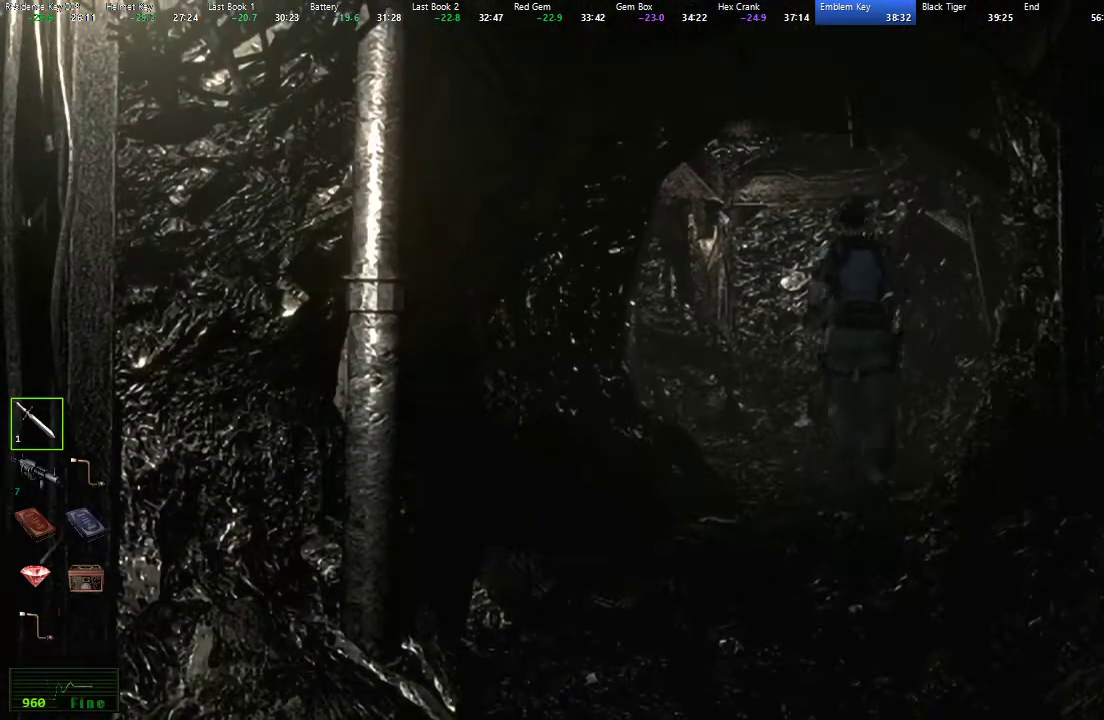
{"buttons": ["X", "DPAD_UP"], "left_stick": "center", "right_stick": "center", "button_events": [[17, "DPAD_LEFT", "up"], [317, "DPAD_LEFT", "down"], [483, "DPAD_LEFT", "up"]]}
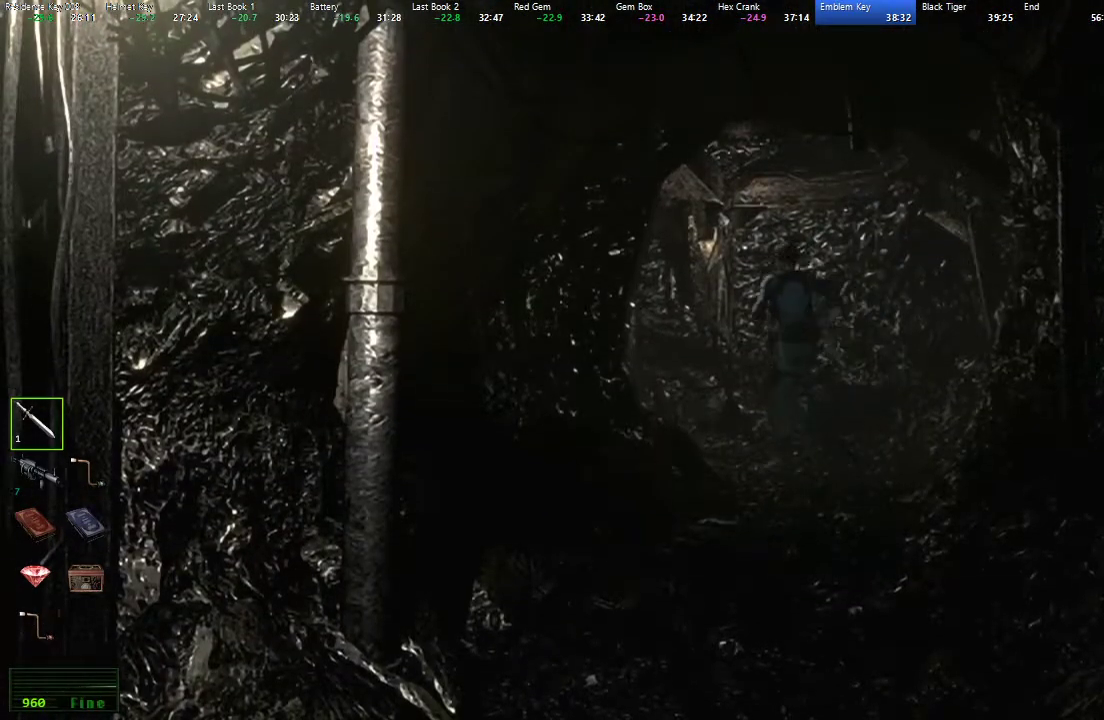
{"buttons": ["X", "DPAD_UP", "DPAD_LEFT"], "left_stick": "center", "right_stick": "center", "button_events": [[367, "DPAD_LEFT", "down"]]}
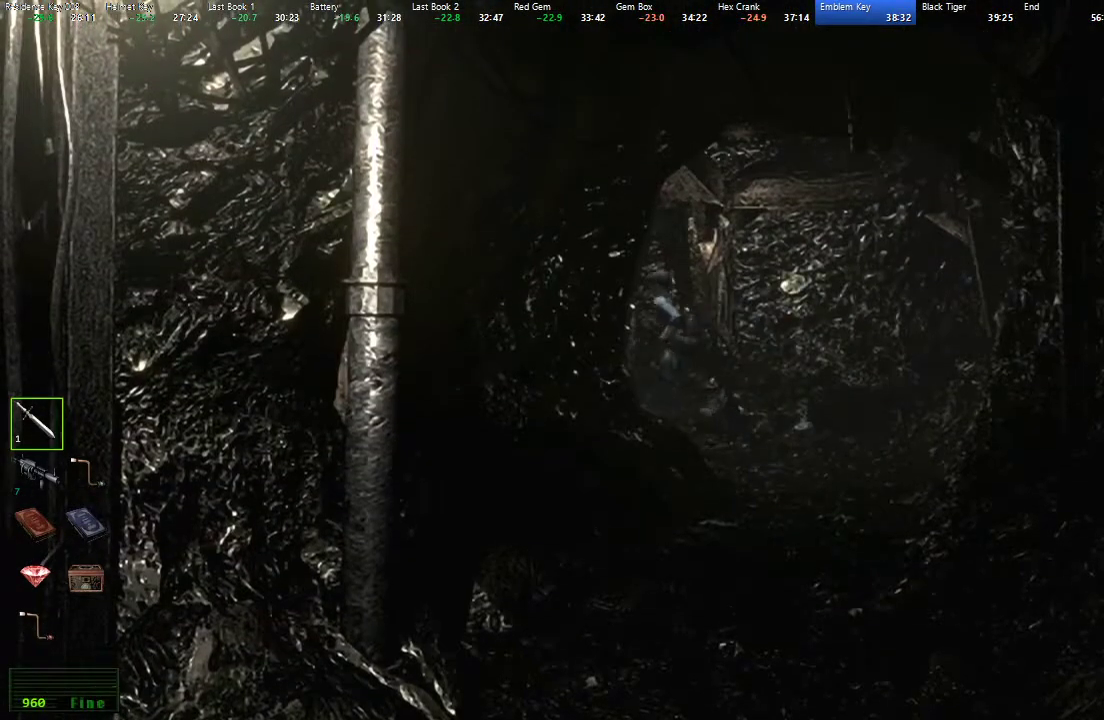
{"buttons": ["X", "DPAD_UP", "DPAD_LEFT"], "left_stick": "center", "right_stick": "center", "button_events": [[133, "DPAD_LEFT", "up"], [450, "DPAD_LEFT", "down"]]}
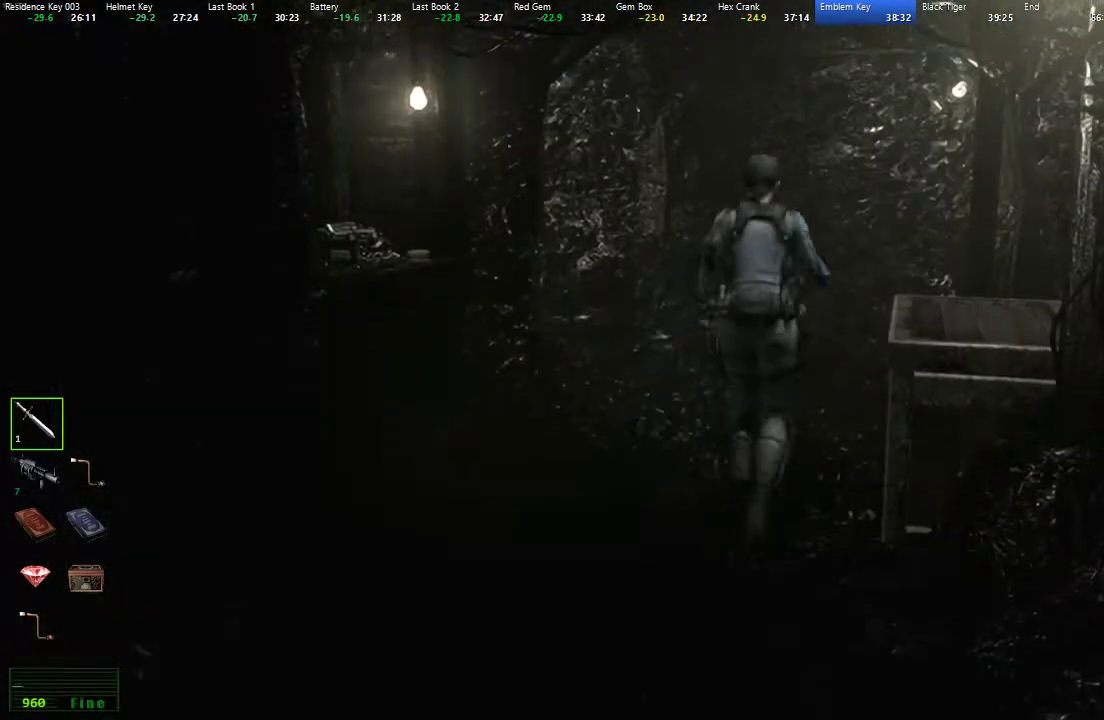
{"buttons": ["X", "DPAD_UP"], "left_stick": "center", "right_stick": "center", "button_events": [[100, "DPAD_LEFT", "up"]]}
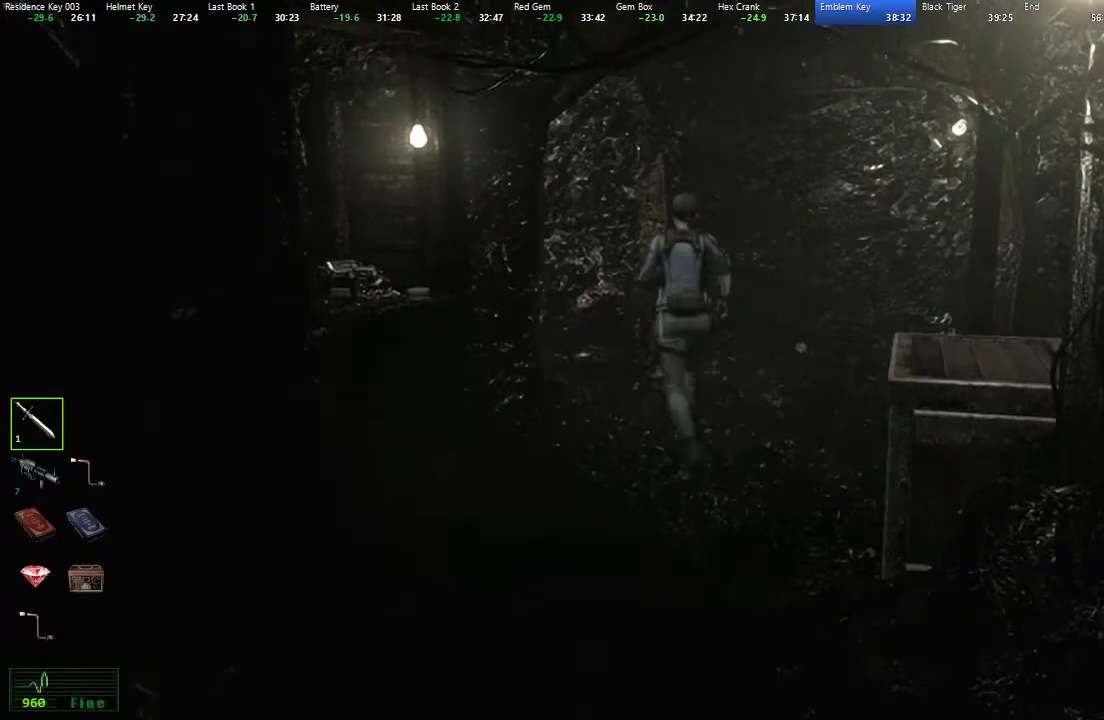
{"buttons": ["X", "DPAD_UP", "DPAD_LEFT"], "left_stick": "center", "right_stick": "center", "button_events": [[300, "DPAD_LEFT", "down"]]}
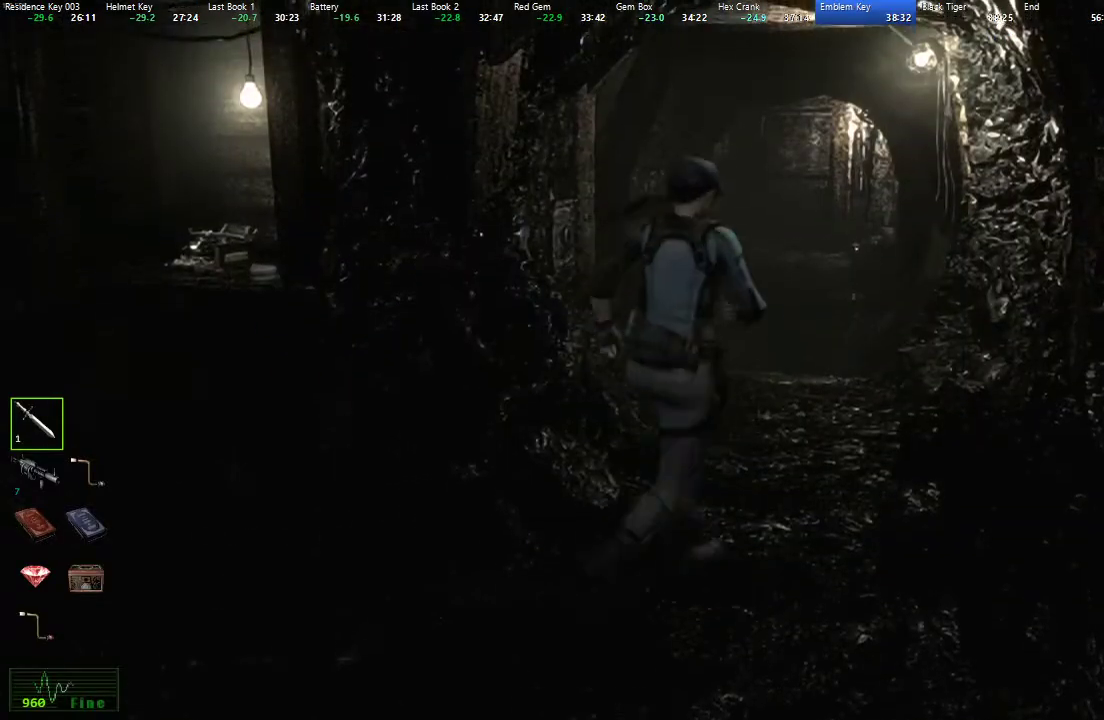
{"buttons": ["X", "DPAD_UP", "DPAD_LEFT"], "left_stick": "center", "right_stick": "center", "button_events": [[67, "DPAD_LEFT", "up"], [250, "DPAD_LEFT", "down"]]}
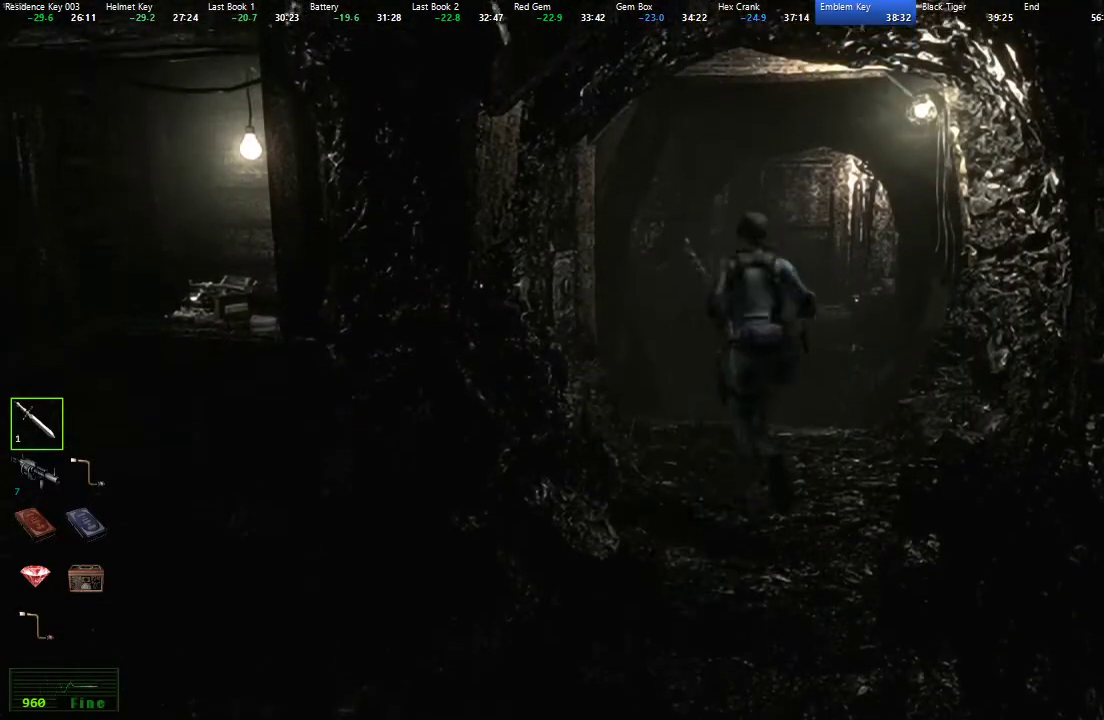
{"buttons": ["X", "DPAD_UP"], "left_stick": "center", "right_stick": "center", "button_events": [[17, "DPAD_LEFT", "up"], [300, "DPAD_LEFT", "down"], [483, "DPAD_LEFT", "up"]]}
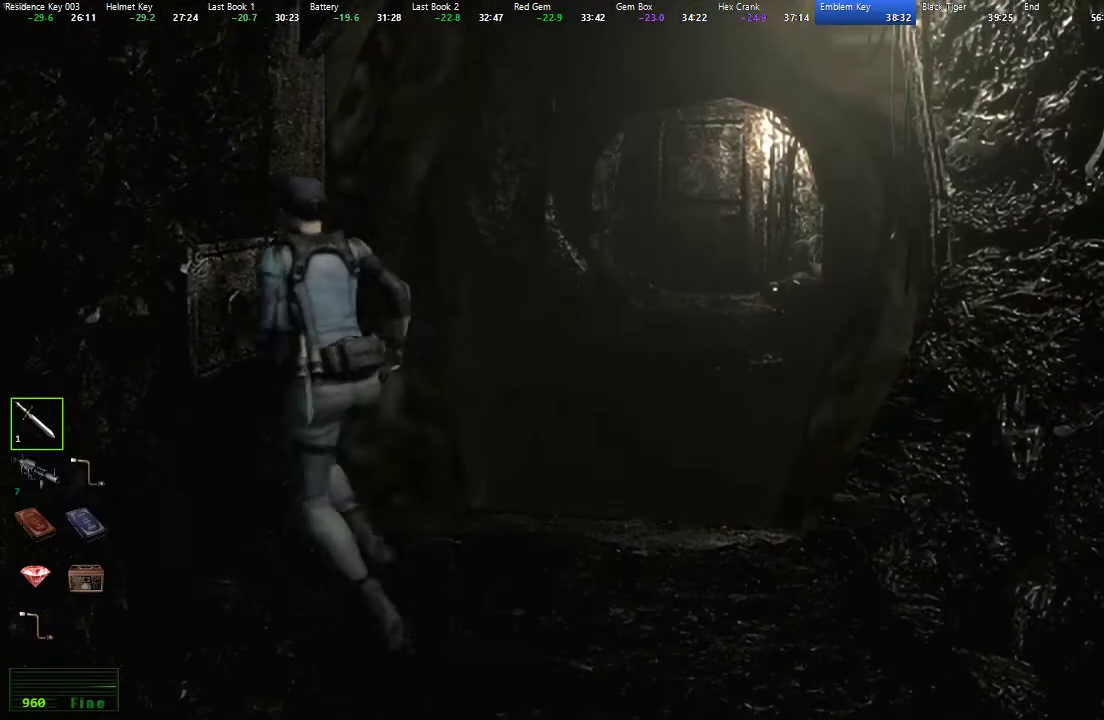
{"buttons": [], "left_stick": "center", "right_stick": "center", "button_events": [[200, "DPAD_LEFT", "down"], [467, "DPAD_LEFT", "up"], [467, "DPAD_UP", "up"], [483, "X", "up"]]}